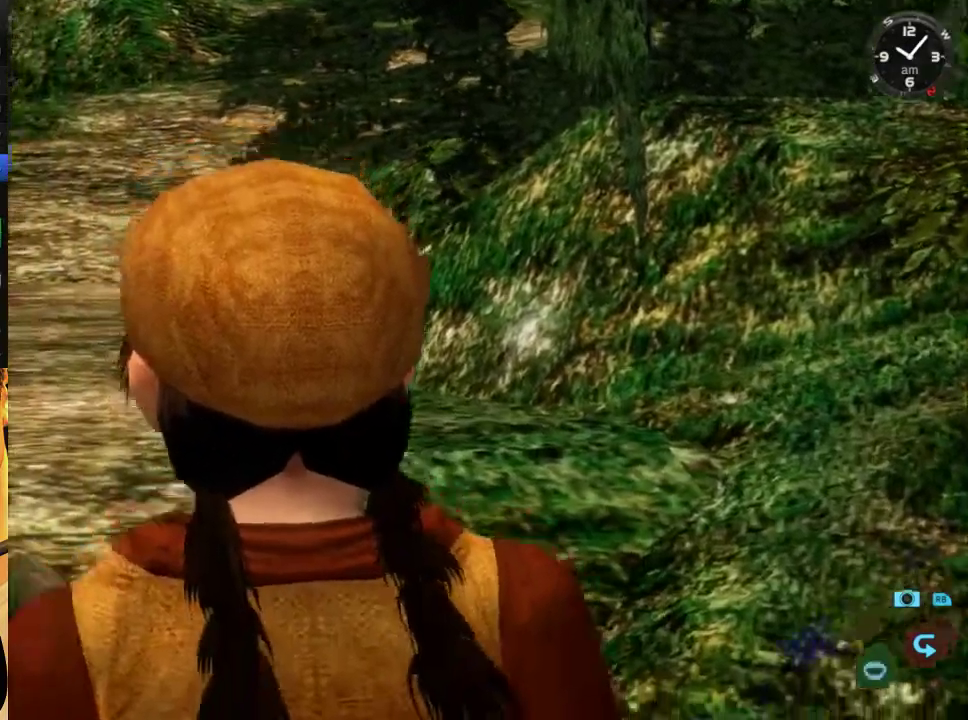
Gameplay with a controller (Xbox layout); each line is a JSON object with the inputs held at the frame after it (dt_ms = milliseconds from this image to that frame). "events" lists button and stick changes between this image and that frame as [ms after this image, input, new state], when the widget could be followed in between.
{"dt_ms": 500, "buttons": [], "left_stick": "center", "right_stick": "center", "events": []}
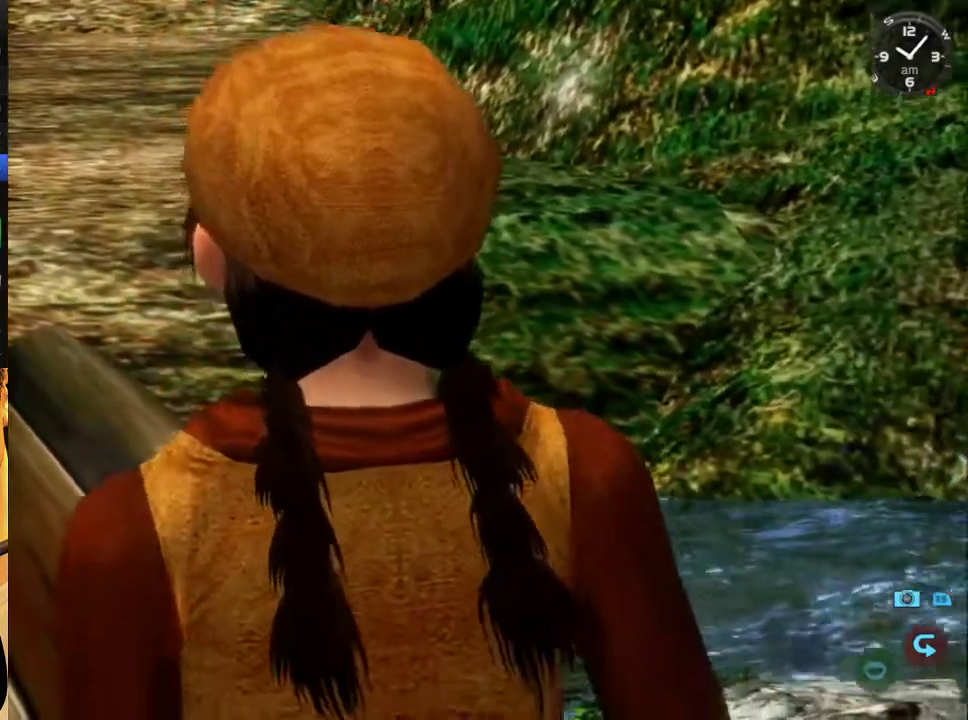
{"dt_ms": 500, "buttons": [], "left_stick": "center", "right_stick": "center", "events": []}
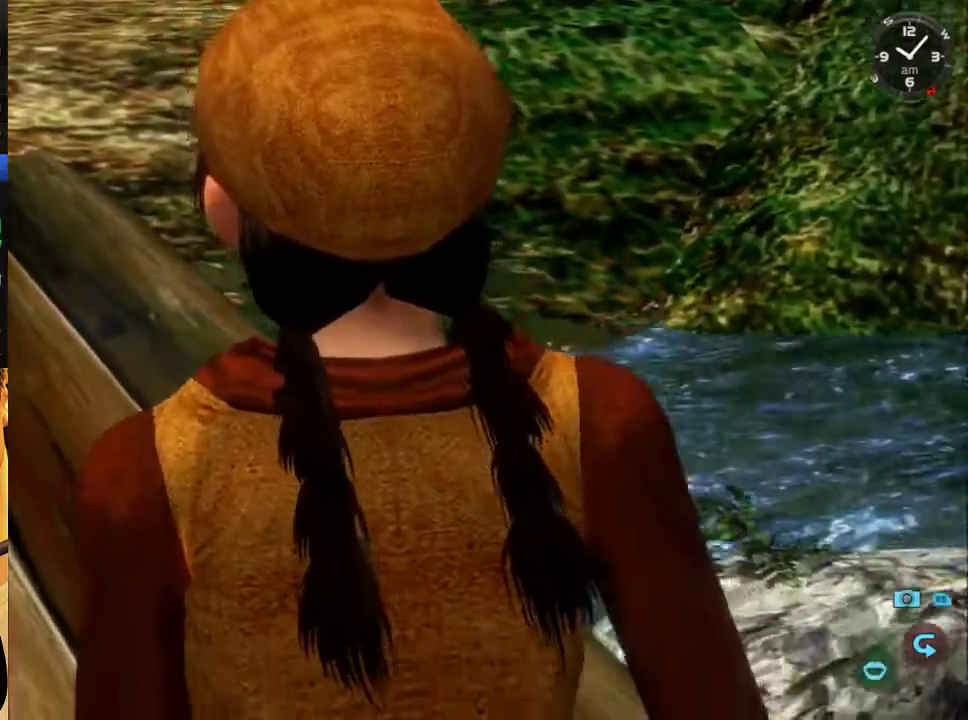
{"dt_ms": 500, "buttons": [], "left_stick": "center", "right_stick": "center", "events": []}
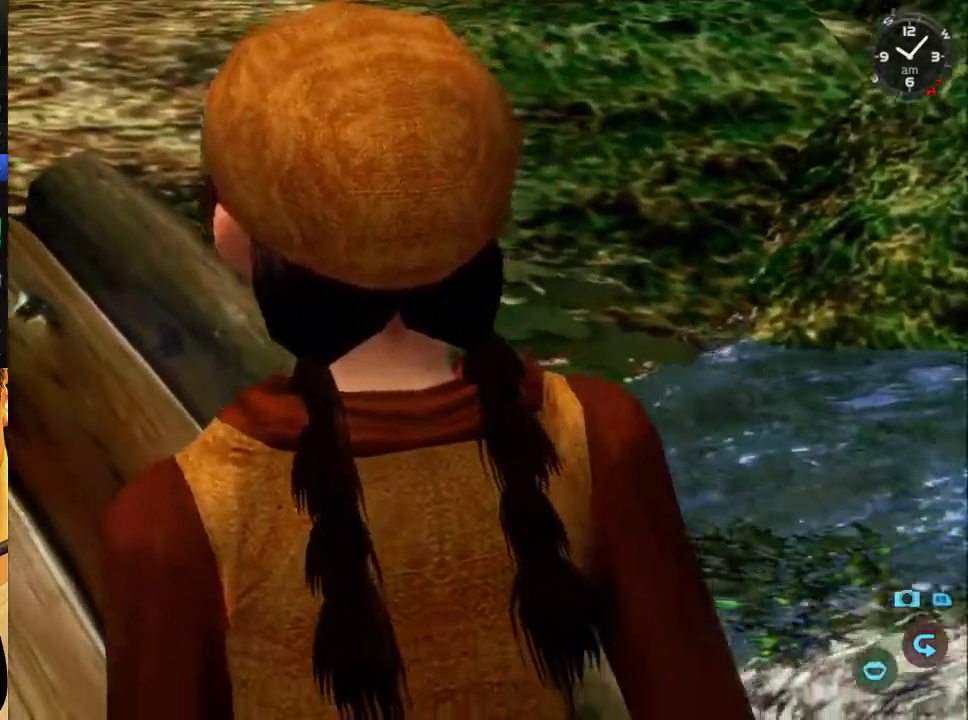
{"dt_ms": 500, "buttons": [], "left_stick": "center", "right_stick": "center", "events": []}
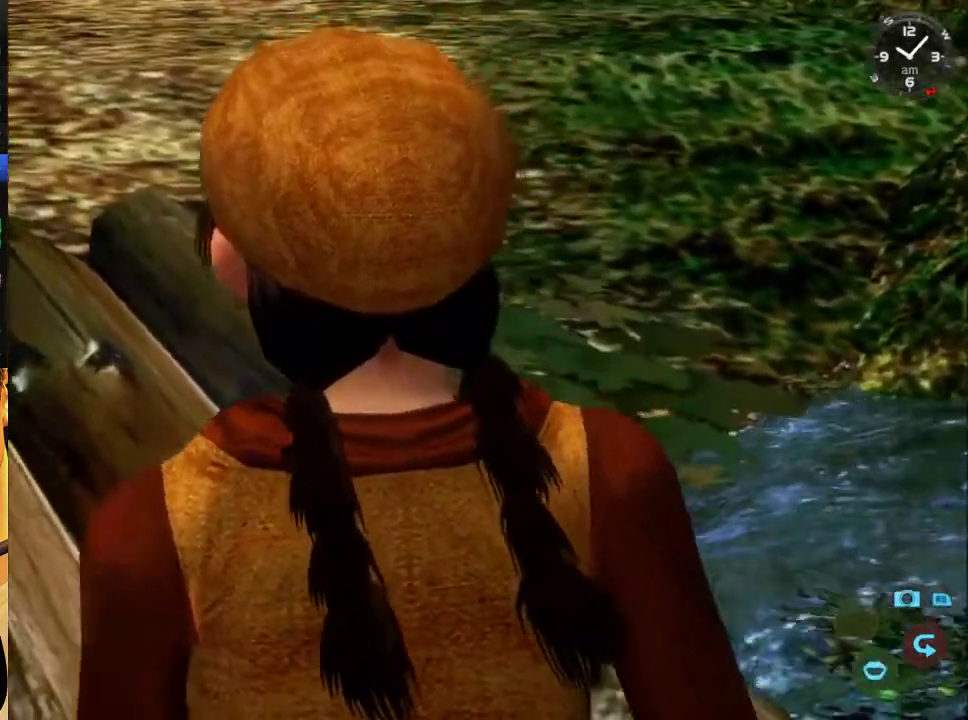
{"dt_ms": 500, "buttons": [], "left_stick": "center", "right_stick": "center", "events": []}
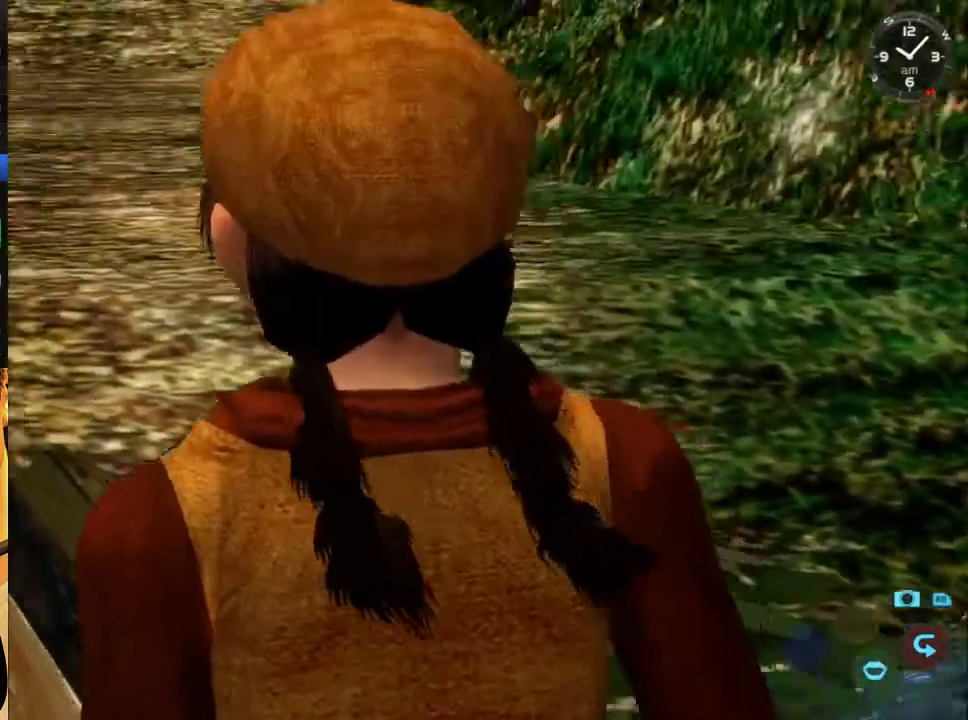
{"dt_ms": 500, "buttons": [], "left_stick": "center", "right_stick": "center", "events": []}
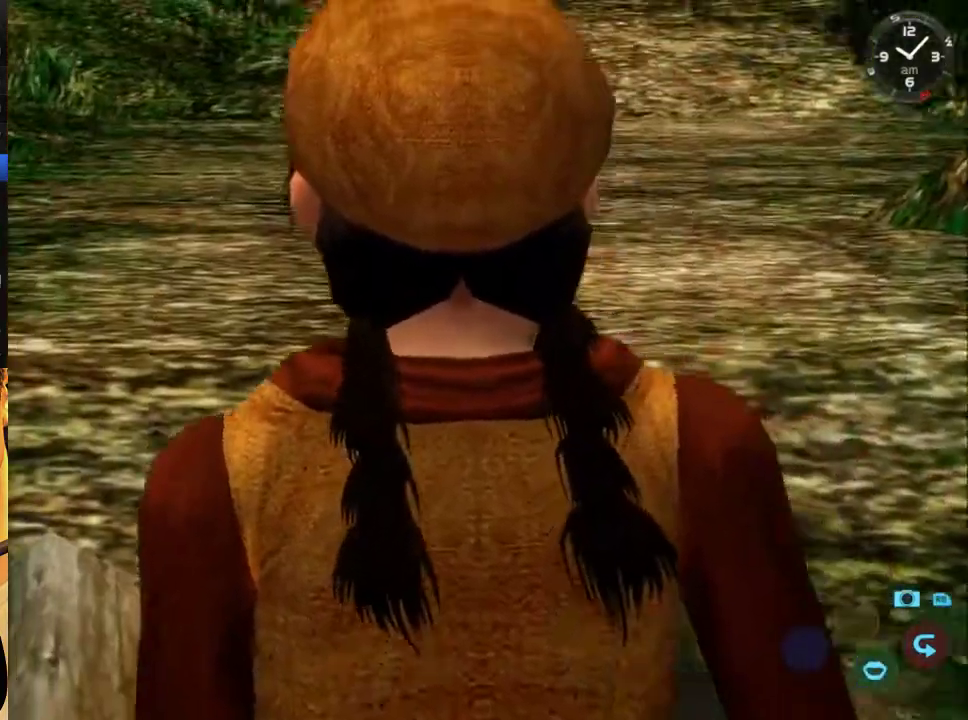
{"dt_ms": 500, "buttons": [], "left_stick": "center", "right_stick": "left", "events": [[333, "right_stick", "left"]]}
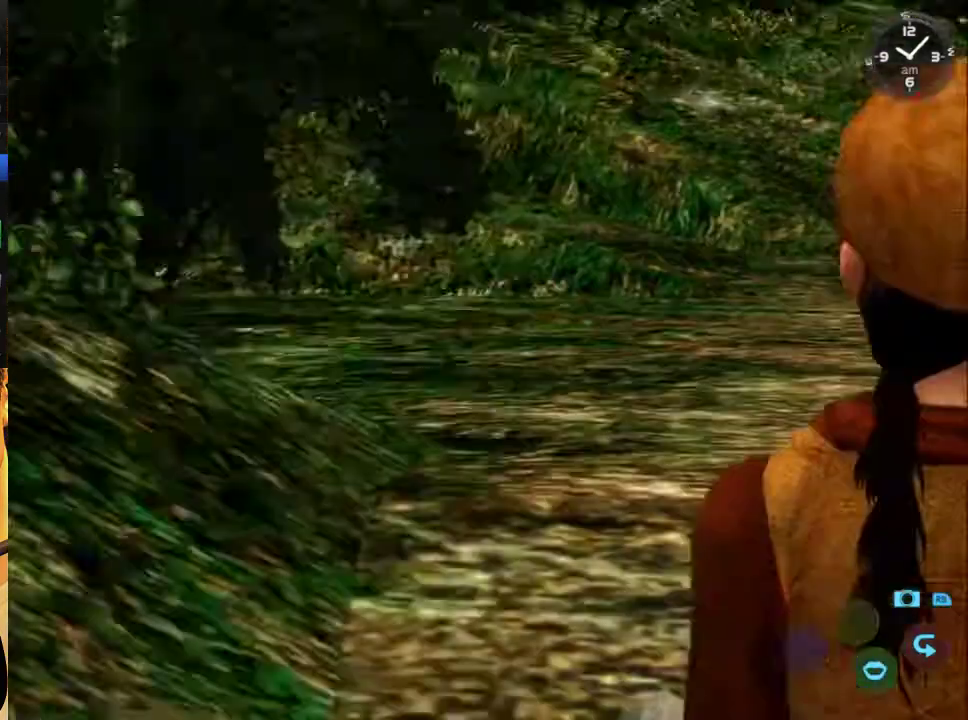
{"dt_ms": 500, "buttons": [], "left_stick": "center", "right_stick": "down-left", "events": [[33, "right_stick", "center"], [200, "right_stick", "left"], [400, "right_stick", "down-left"]]}
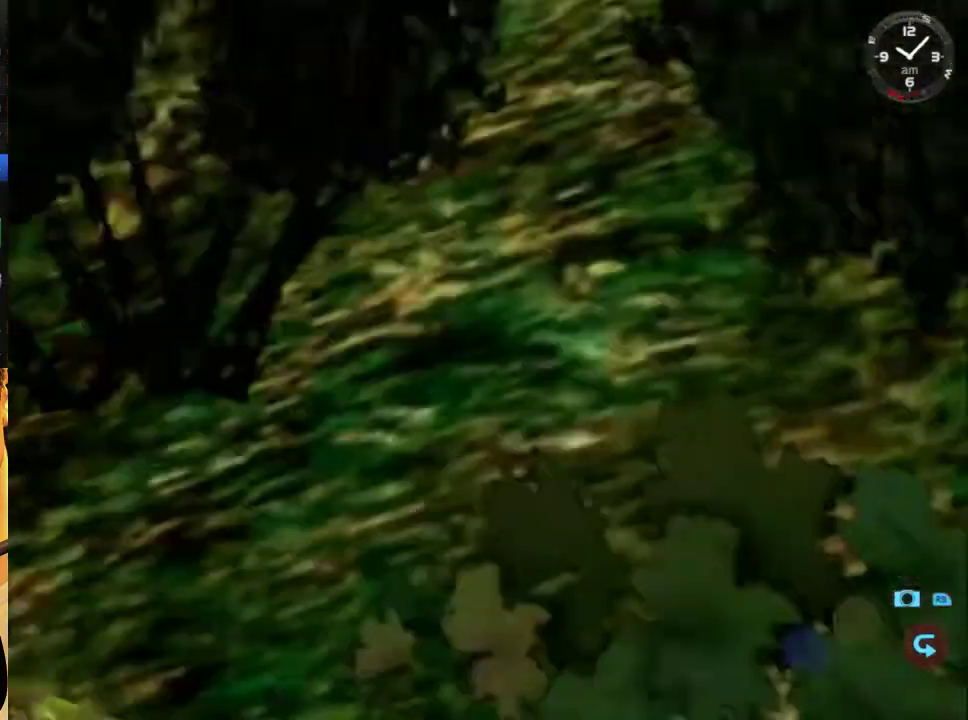
{"dt_ms": 500, "buttons": [], "left_stick": "center", "right_stick": "left", "events": [[300, "right_stick", "left"]]}
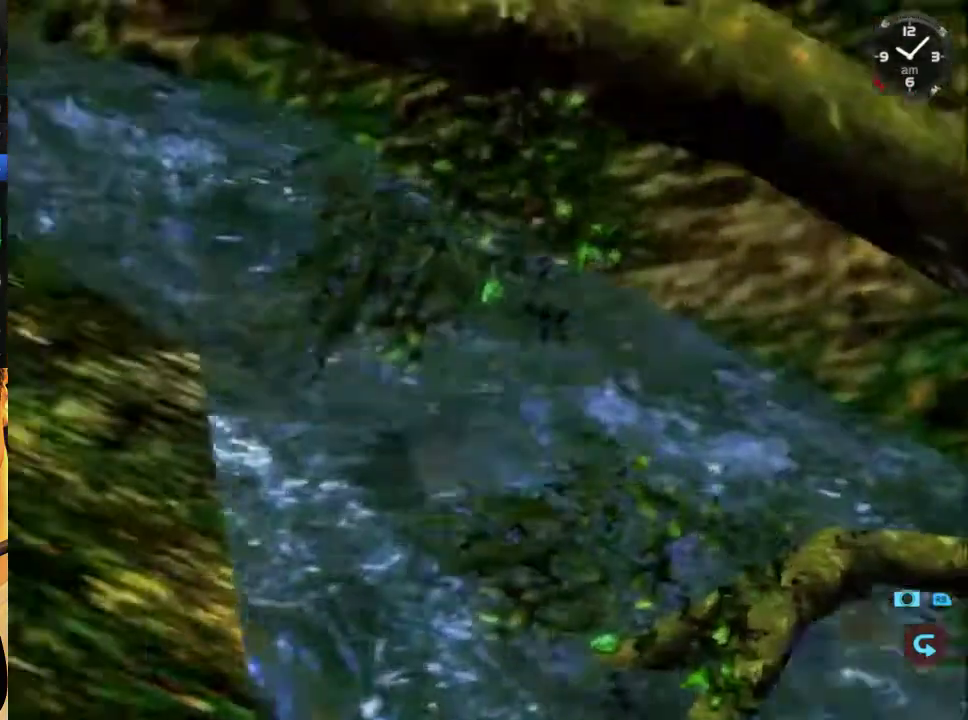
{"dt_ms": 500, "buttons": [], "left_stick": "center", "right_stick": "left", "events": []}
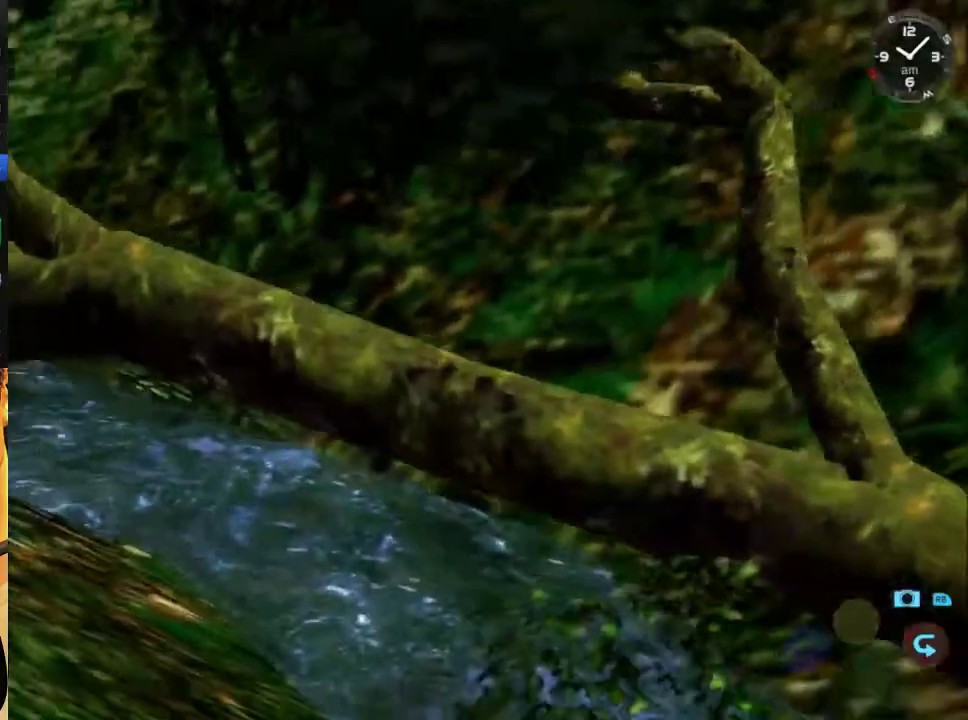
{"dt_ms": 500, "buttons": [], "left_stick": "center", "right_stick": "down-left", "events": [[33, "right_stick", "down-left"]]}
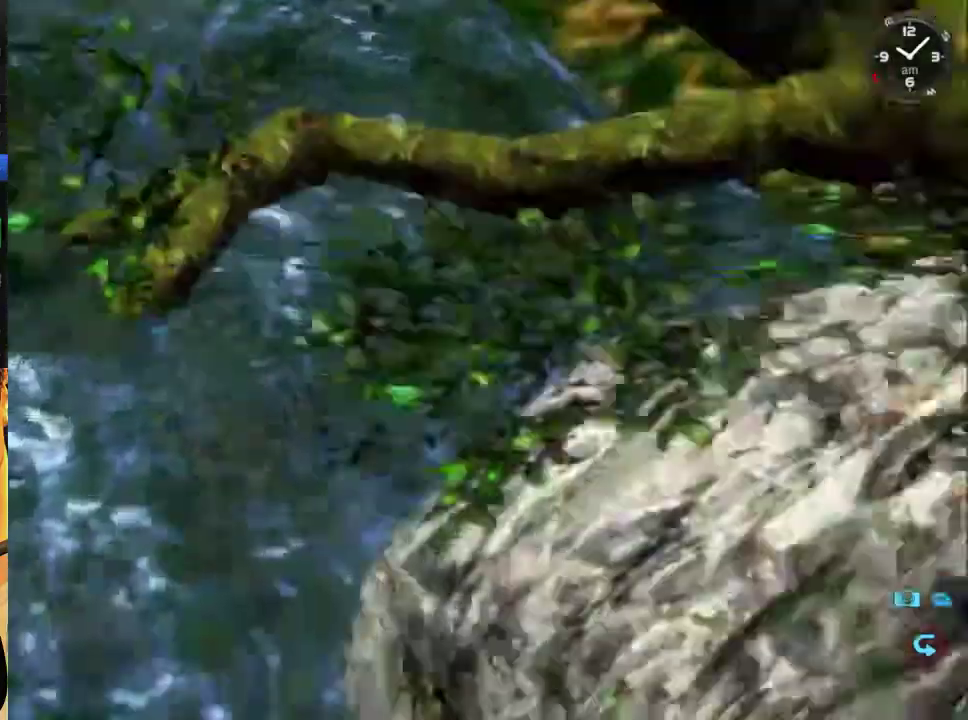
{"dt_ms": 1000, "buttons": [], "left_stick": "center", "right_stick": "right", "events": [[767, "right_stick", "right"]]}
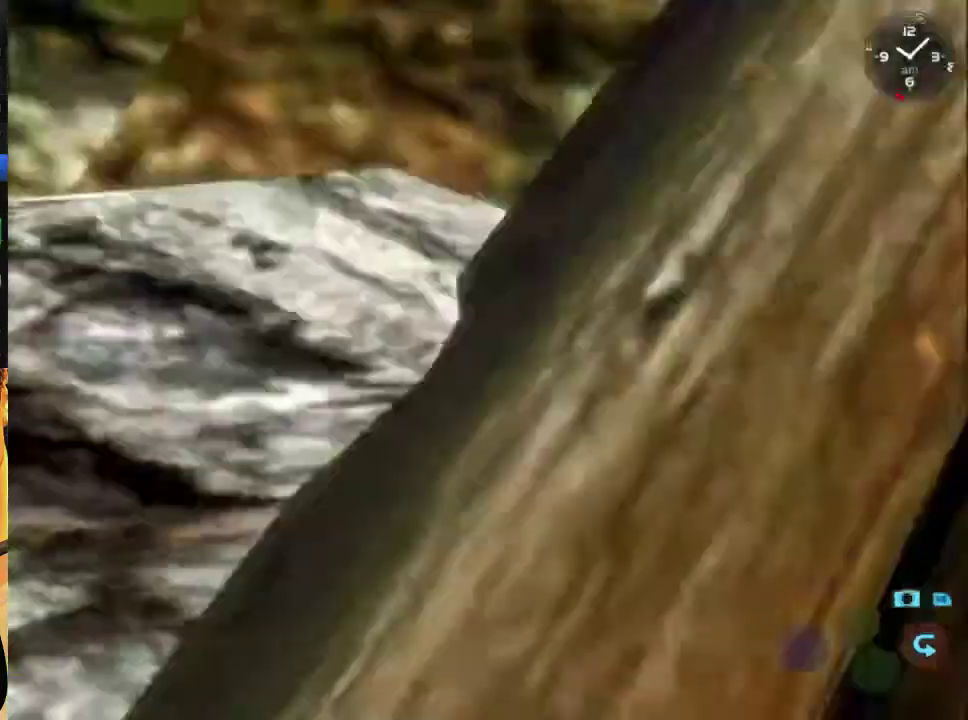
{"dt_ms": 500, "buttons": [], "left_stick": "center", "right_stick": "right", "events": []}
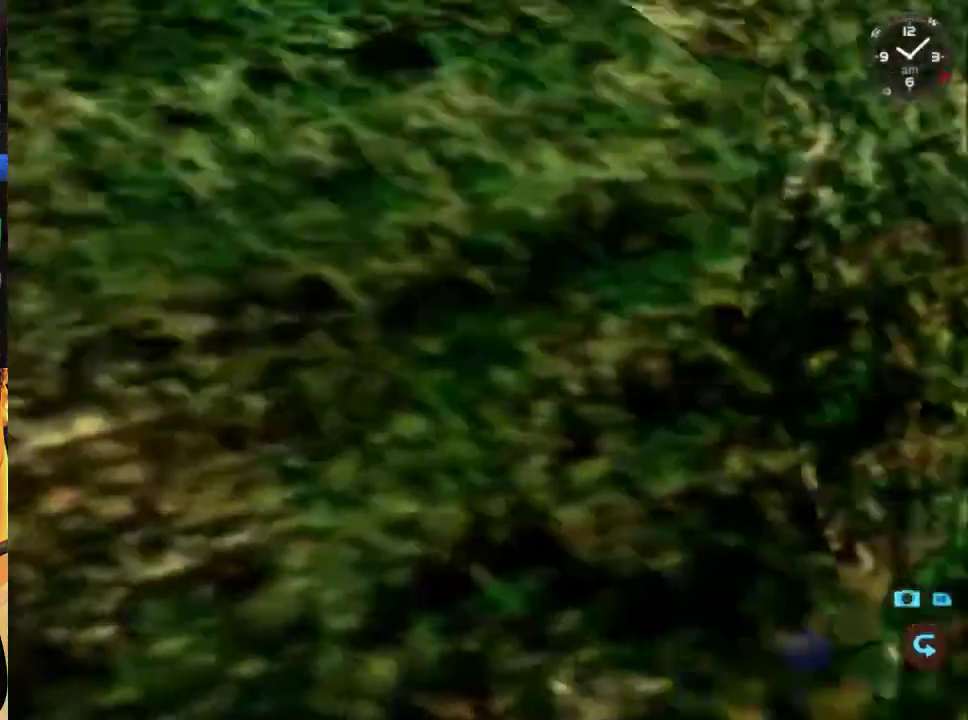
{"dt_ms": 500, "buttons": [], "left_stick": "center", "right_stick": "right", "events": []}
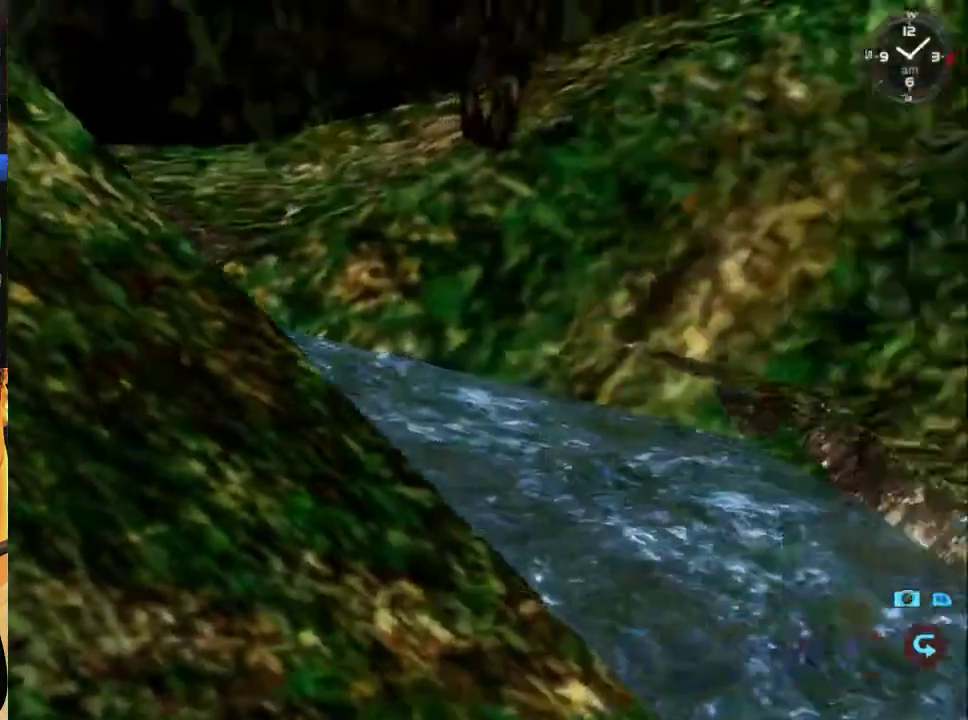
{"dt_ms": 500, "buttons": [], "left_stick": "center", "right_stick": "center", "events": [[233, "right_stick", "center"]]}
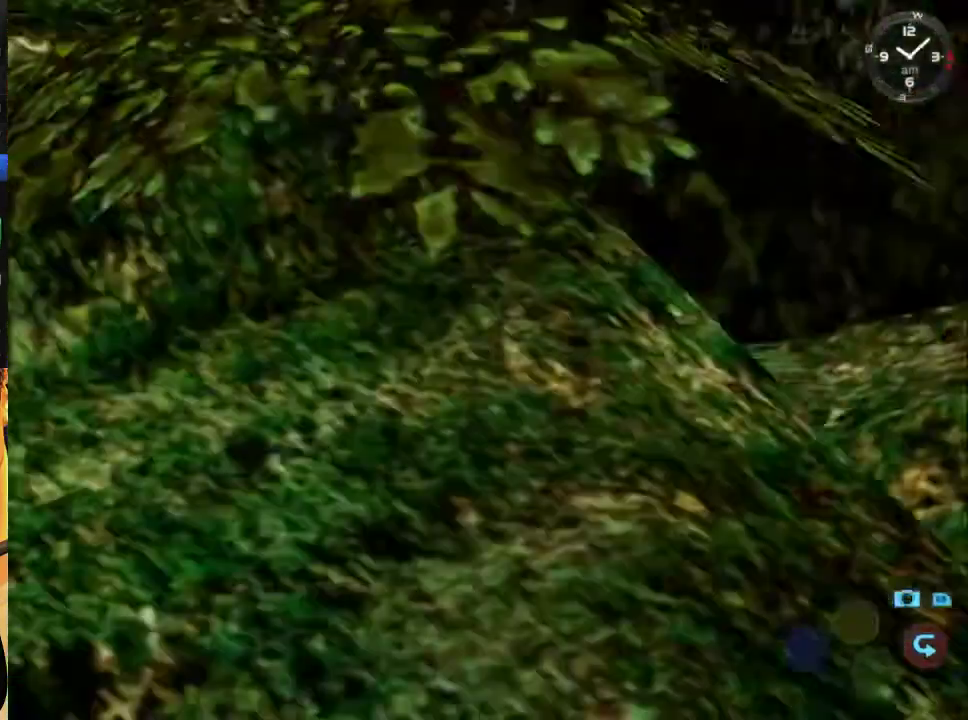
{"dt_ms": 500, "buttons": [], "left_stick": "center", "right_stick": "center", "events": []}
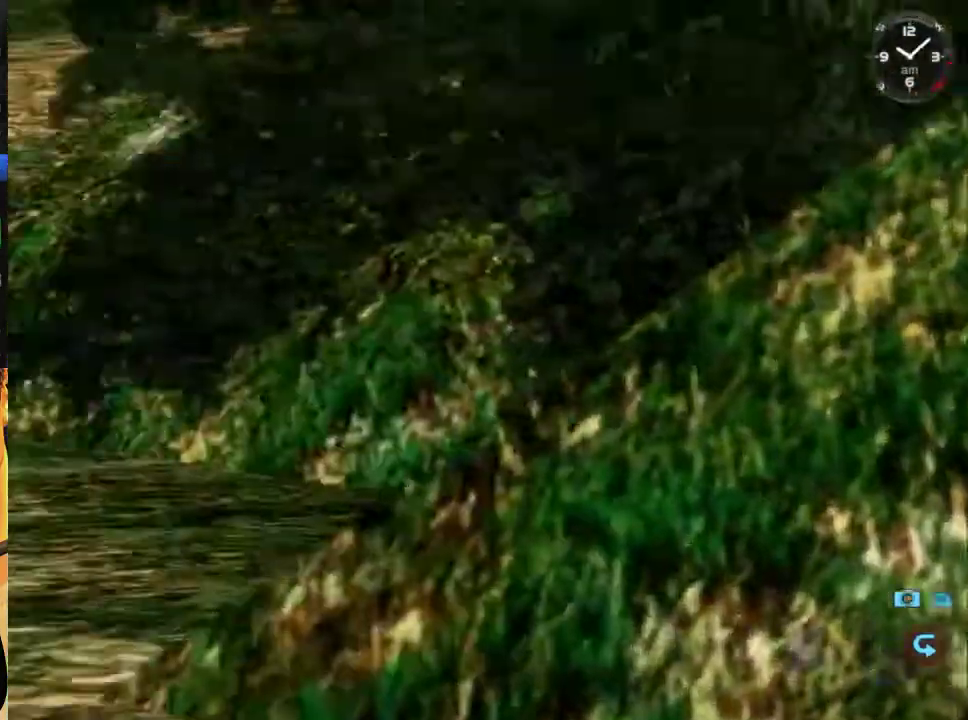
{"dt_ms": 500, "buttons": [], "left_stick": "center", "right_stick": "center", "events": []}
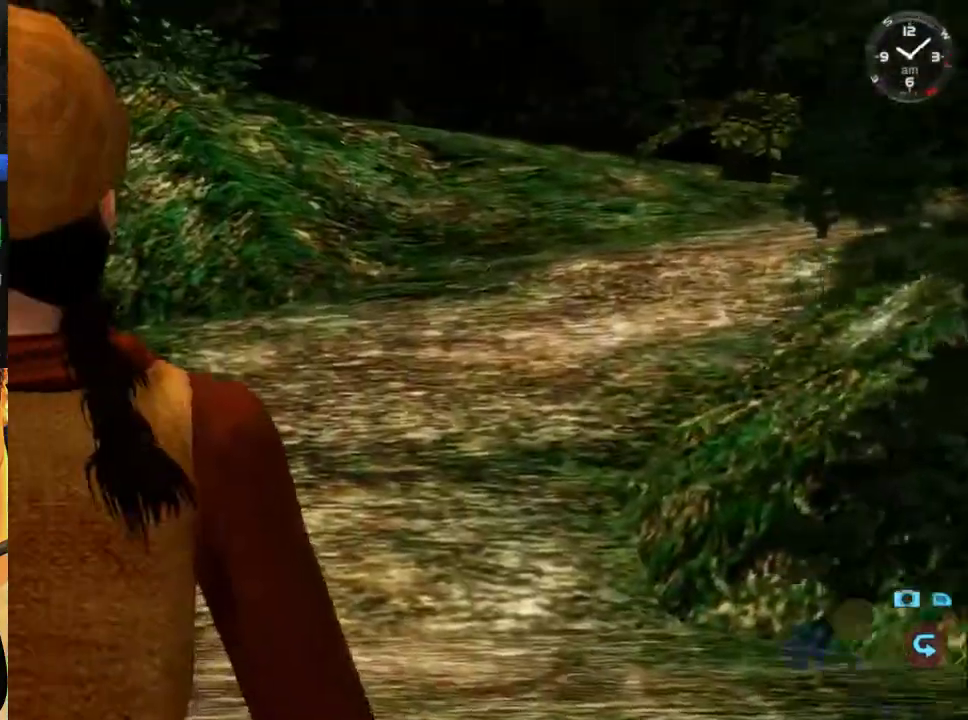
{"dt_ms": 500, "buttons": [], "left_stick": "center", "right_stick": "center", "events": []}
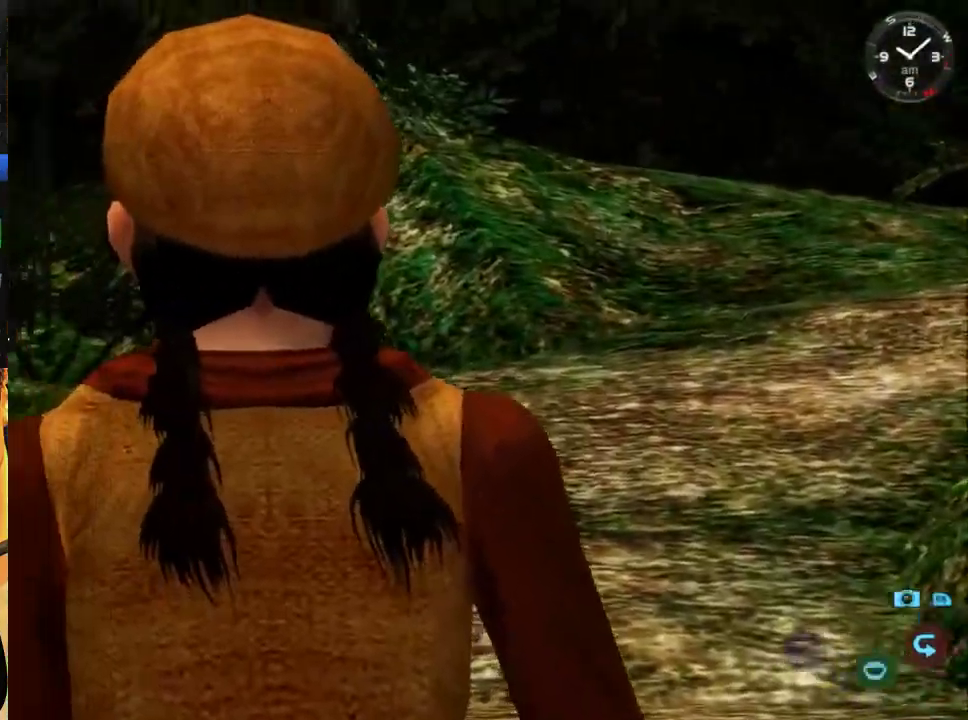
{"dt_ms": 500, "buttons": [], "left_stick": "center", "right_stick": "center", "events": []}
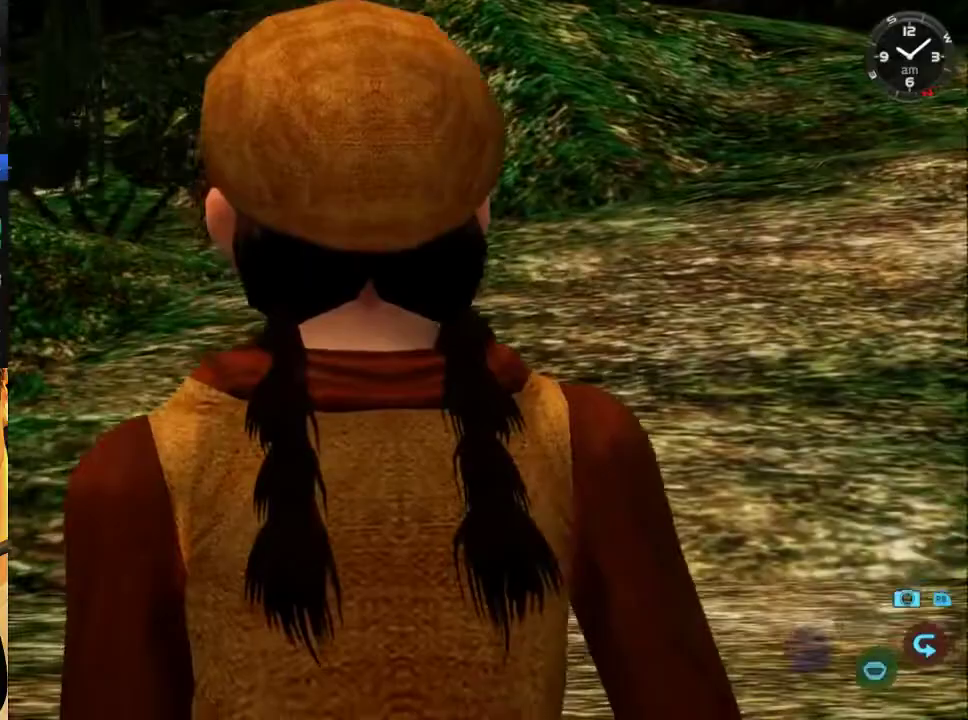
{"dt_ms": 500, "buttons": [], "left_stick": "center", "right_stick": "center", "events": []}
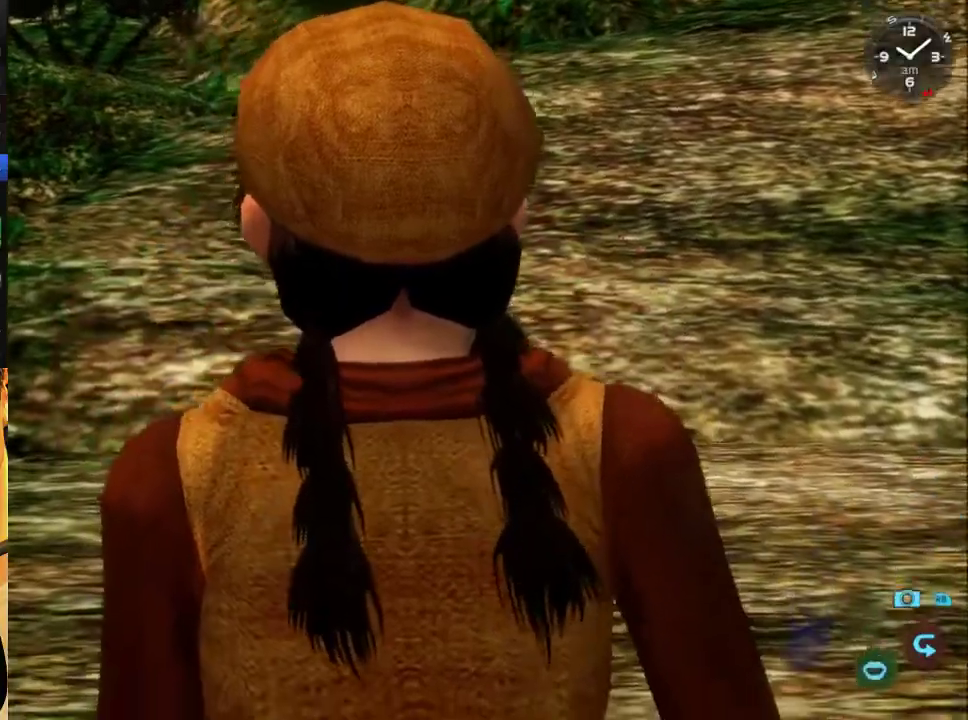
{"dt_ms": 500, "buttons": [], "left_stick": "center", "right_stick": "center", "events": []}
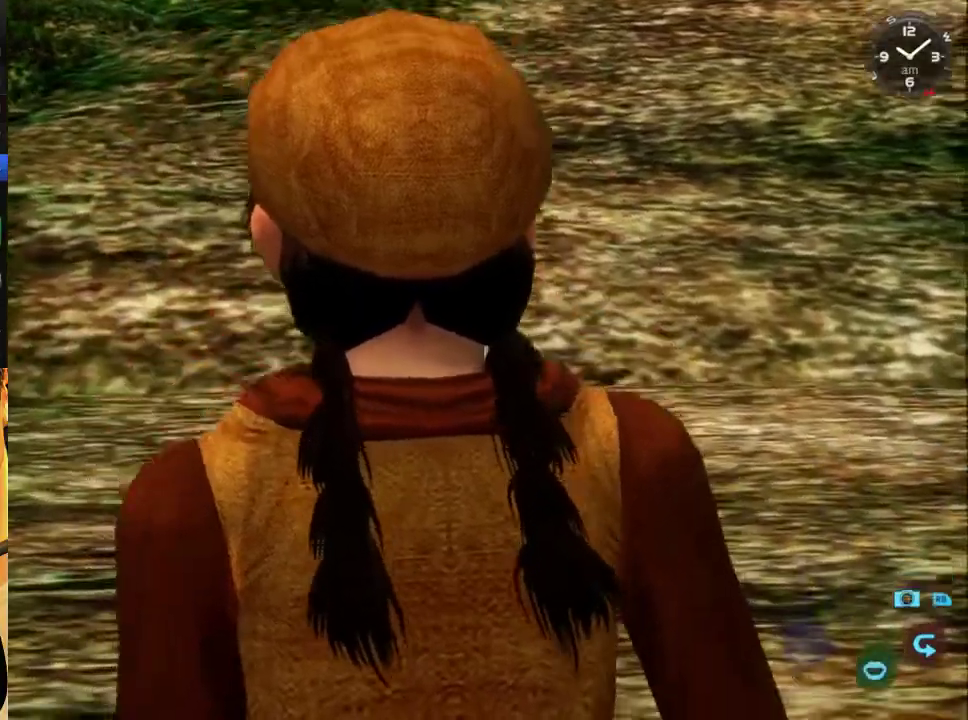
{"dt_ms": 500, "buttons": [], "left_stick": "center", "right_stick": "center", "events": []}
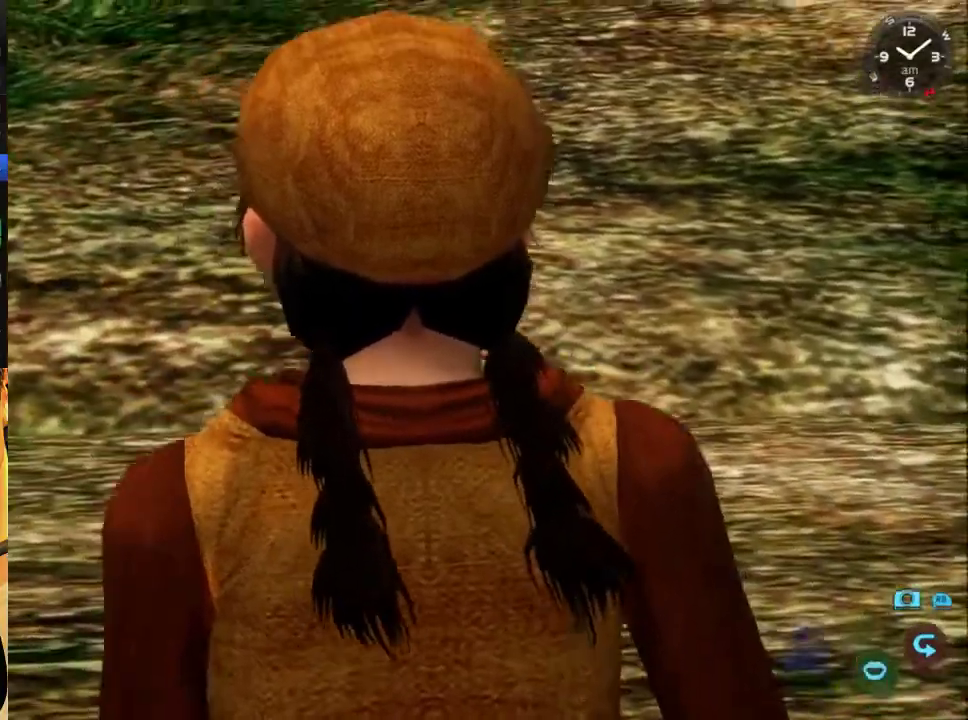
{"dt_ms": 500, "buttons": [], "left_stick": "center", "right_stick": "up-right", "events": [[300, "right_stick", "up-right"]]}